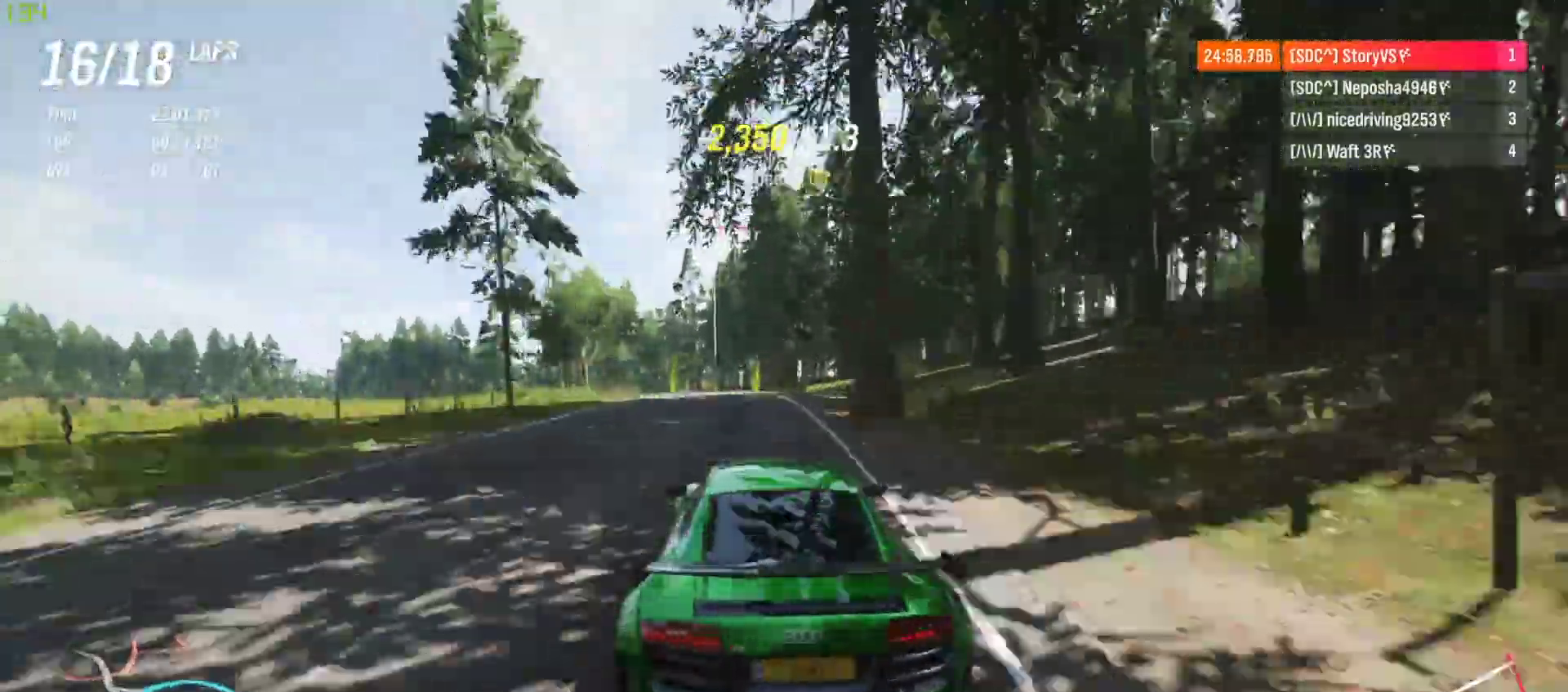
Gameplay with a controller (PlayStation layout); each line is a JSON object with the inputs held at the frame after it. "events" lists button and stick changes between this image and that frame as [ms after this image, input, new state], when the widget could be followed in between. Not read: L3 R3 right_stick.
{"buttons": ["R2"], "left_stick": "left", "events": []}
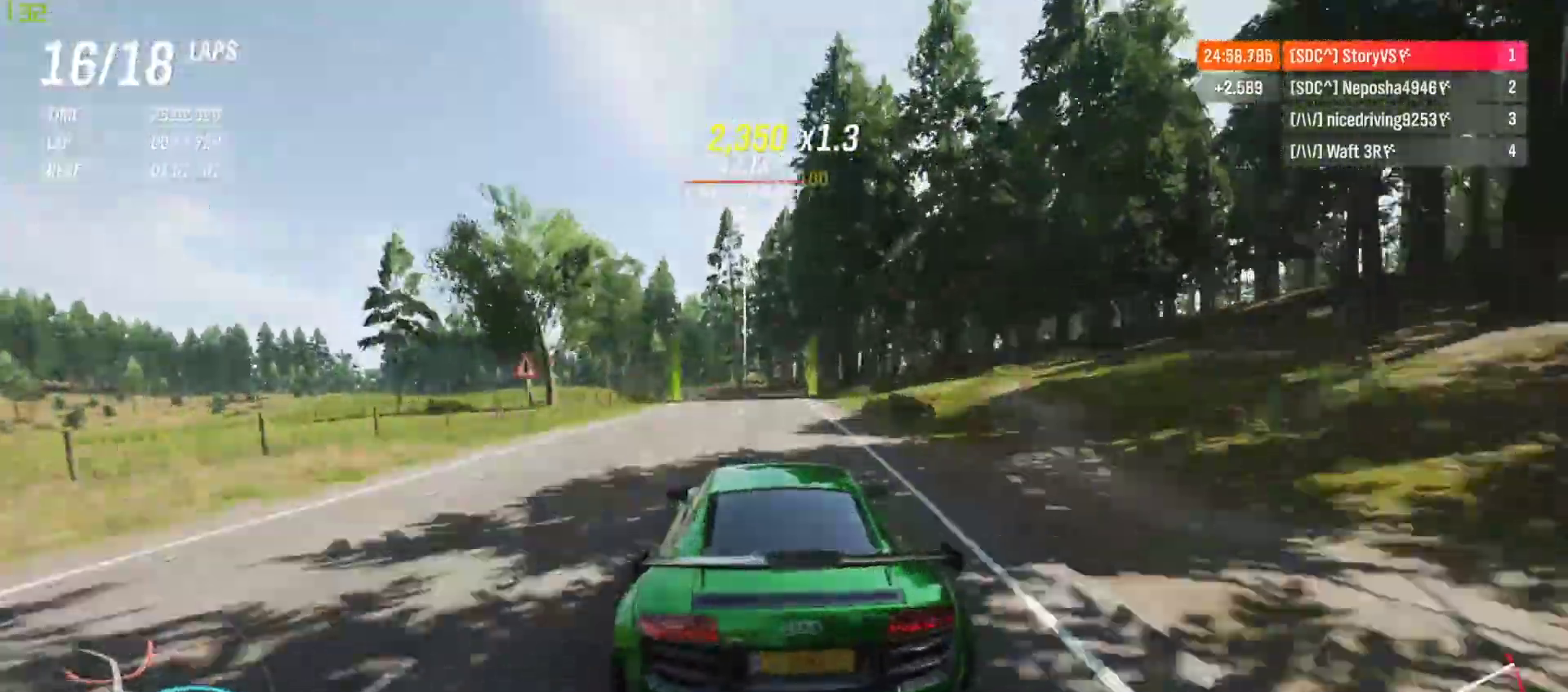
{"buttons": ["R2"], "left_stick": "left", "events": []}
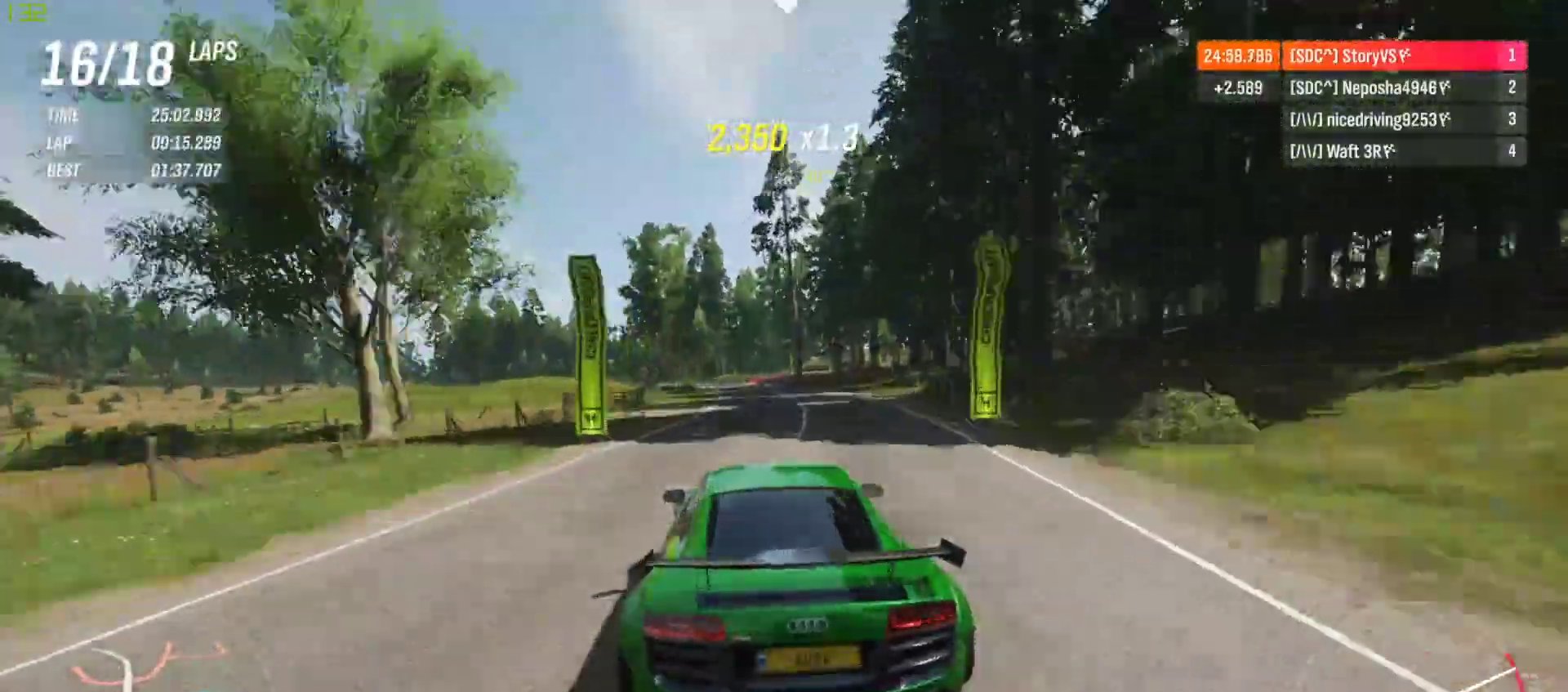
{"buttons": ["R2"], "left_stick": "center", "events": [[100, "left_stick", "center"]]}
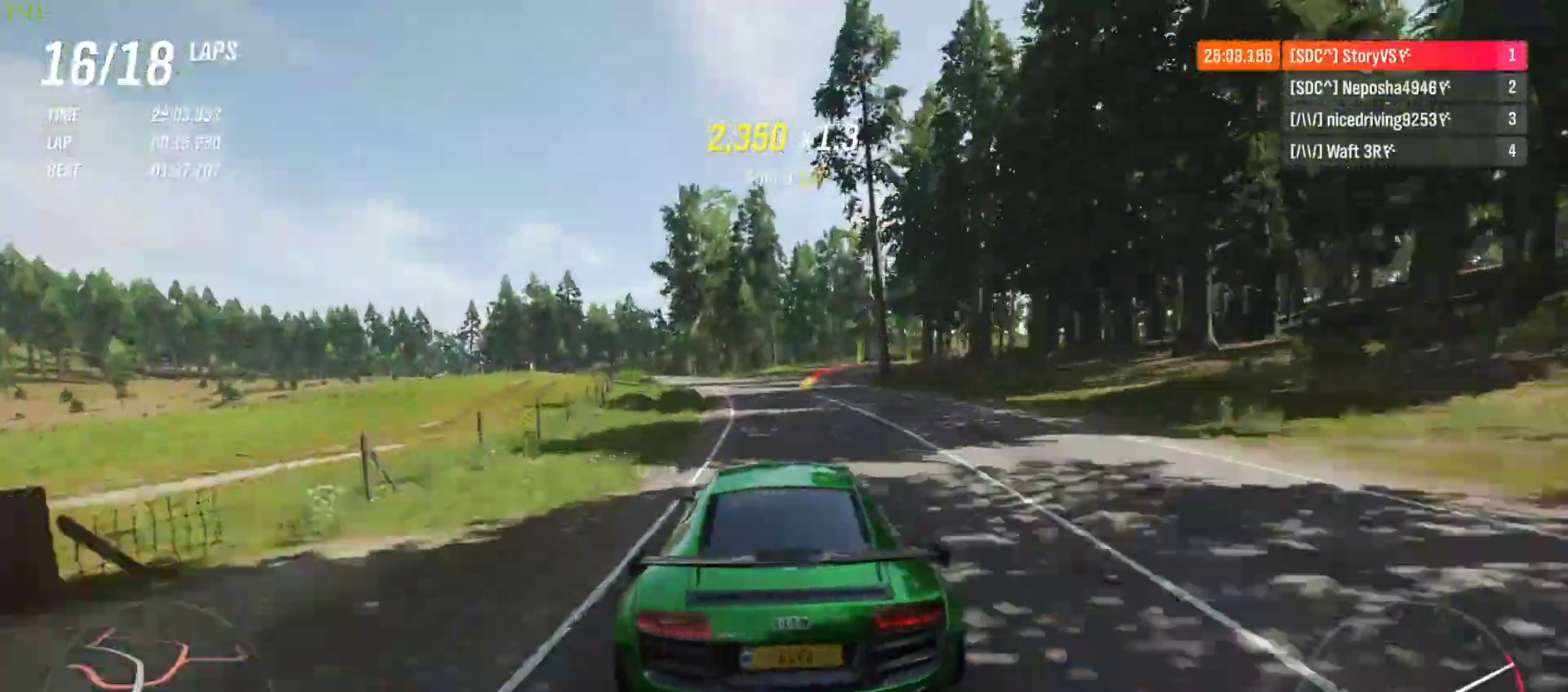
{"buttons": ["R2"], "left_stick": "right", "events": [[100, "left_stick", "right"]]}
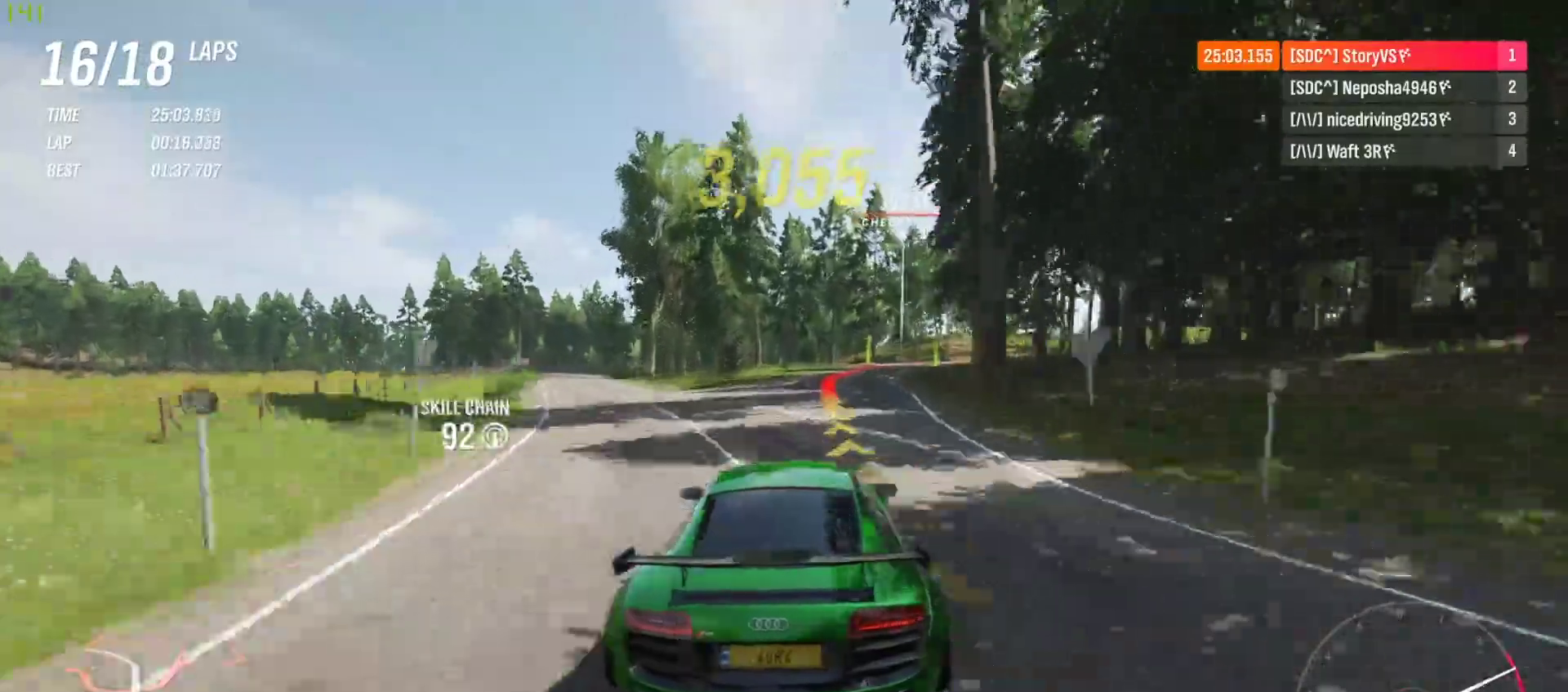
{"buttons": ["L2", "R2"], "left_stick": "right", "events": [[267, "L2", "down"], [267, "R2", "up"], [333, "left_stick", "center"], [367, "CROSS", "down"], [367, "R2", "down"], [400, "left_stick", "right"], [433, "SQUARE", "down"], [467, "CROSS", "up"], [467, "SQUARE", "up"]]}
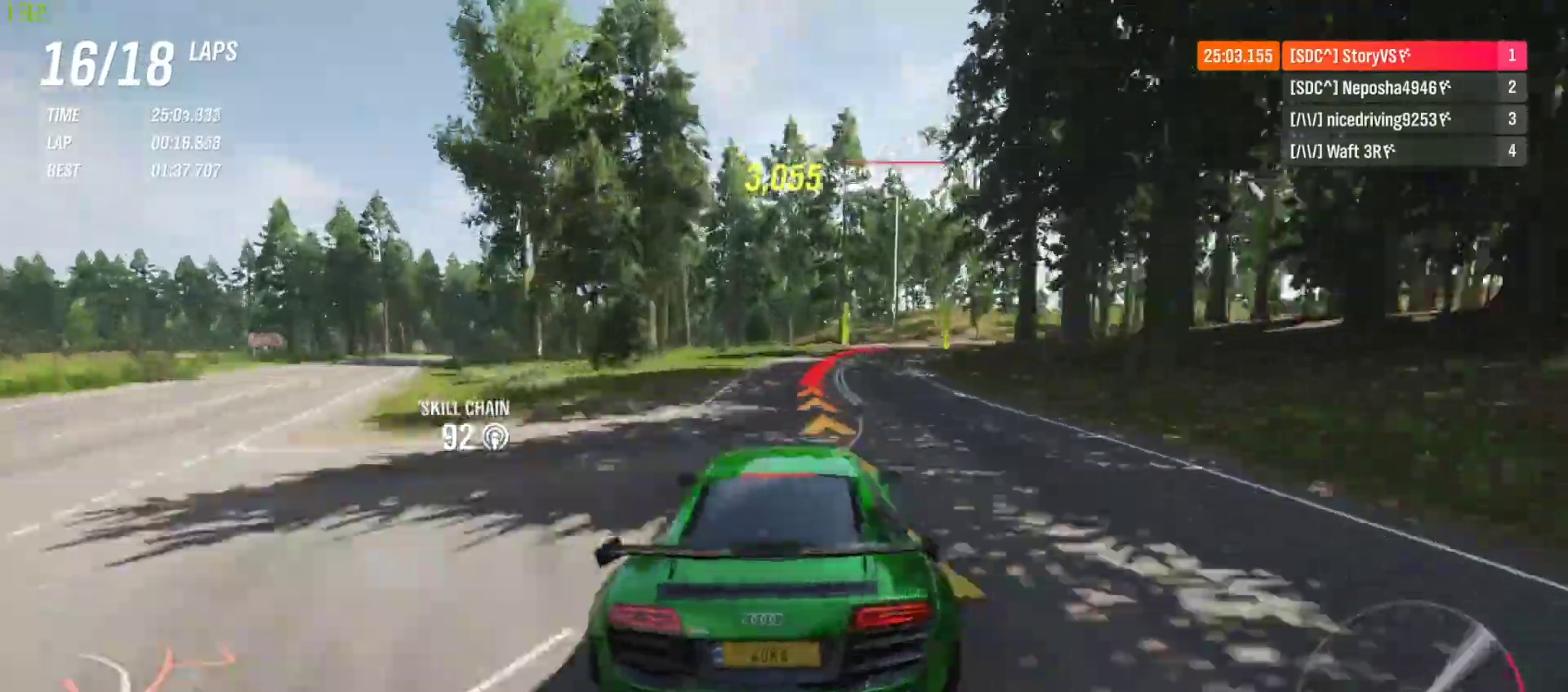
{"buttons": ["R2"], "left_stick": "right", "events": [[467, "L2", "up"]]}
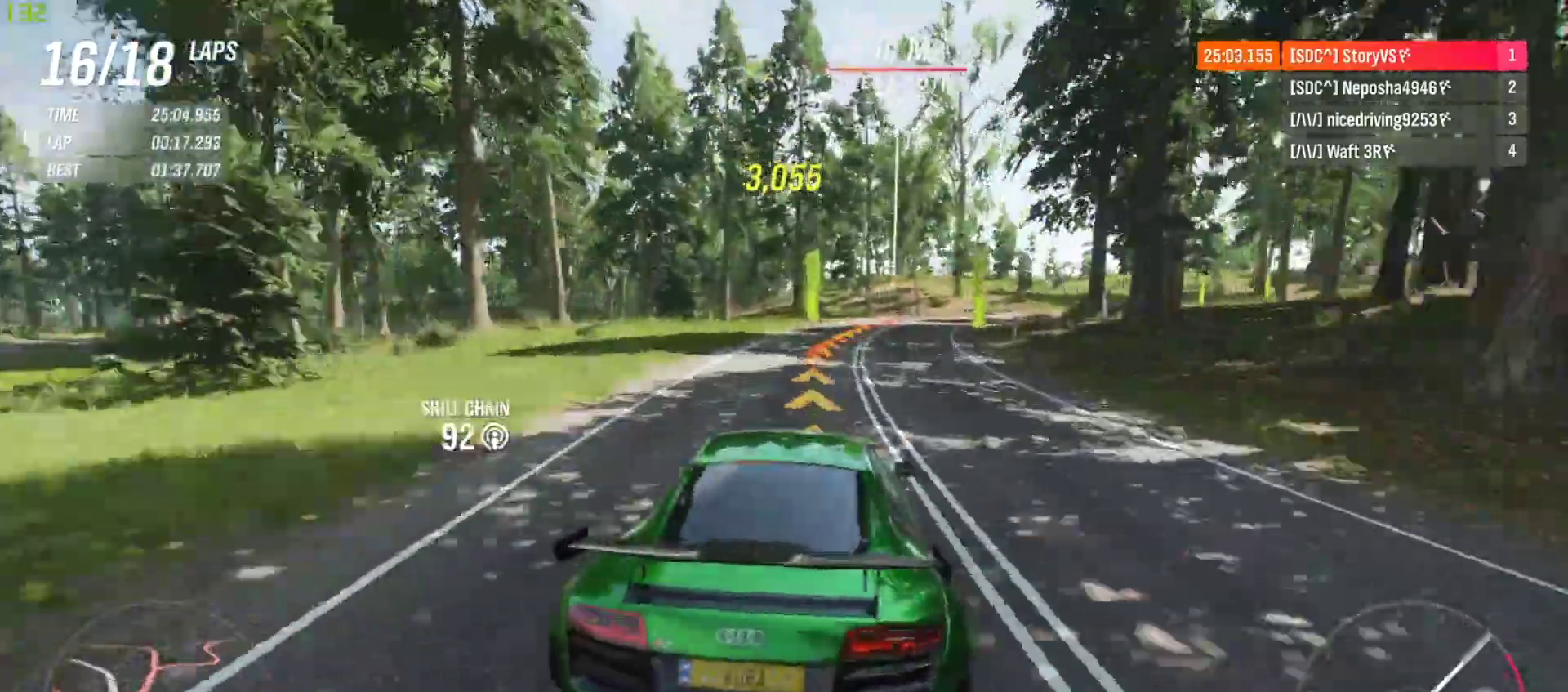
{"buttons": ["R2"], "left_stick": "right", "events": []}
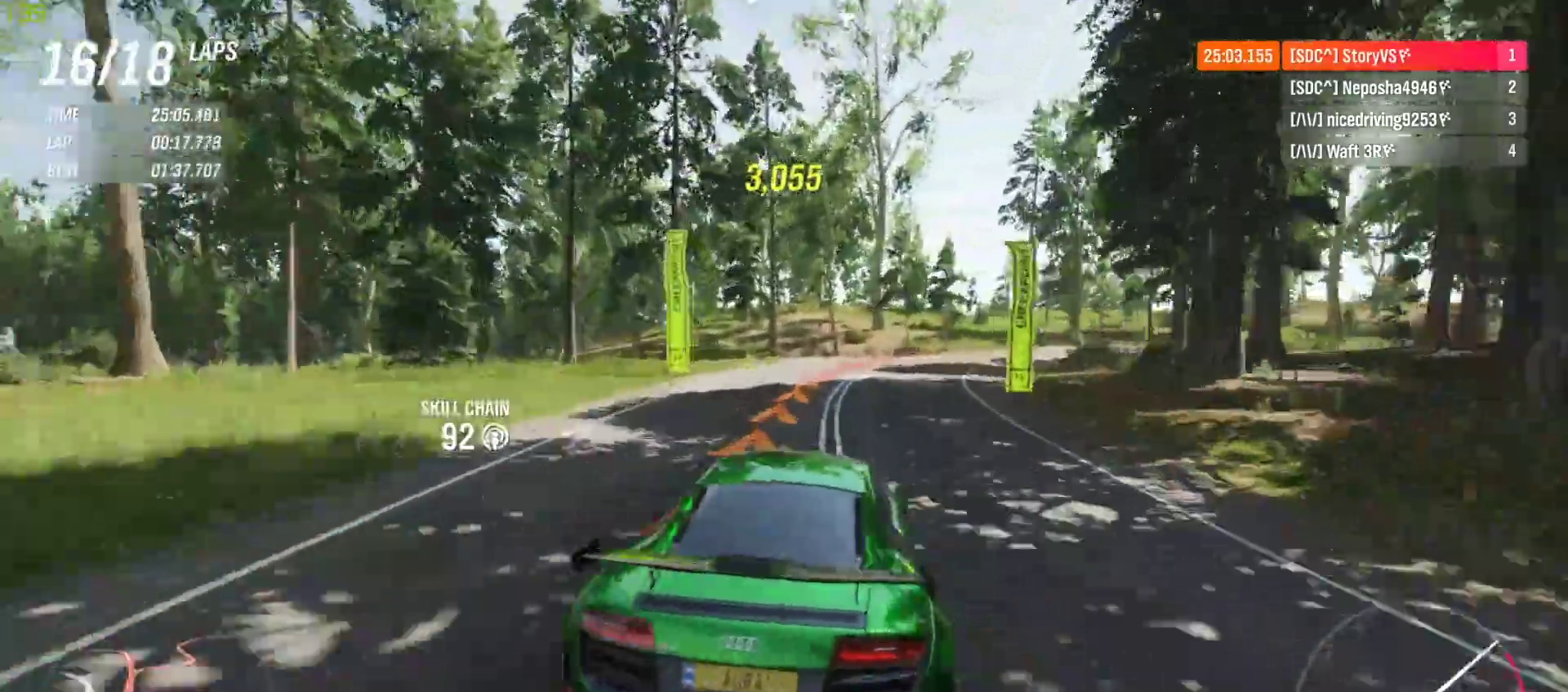
{"buttons": [], "left_stick": "right", "events": [[167, "L2", "down"], [167, "R2", "up"], [233, "L2", "up"]]}
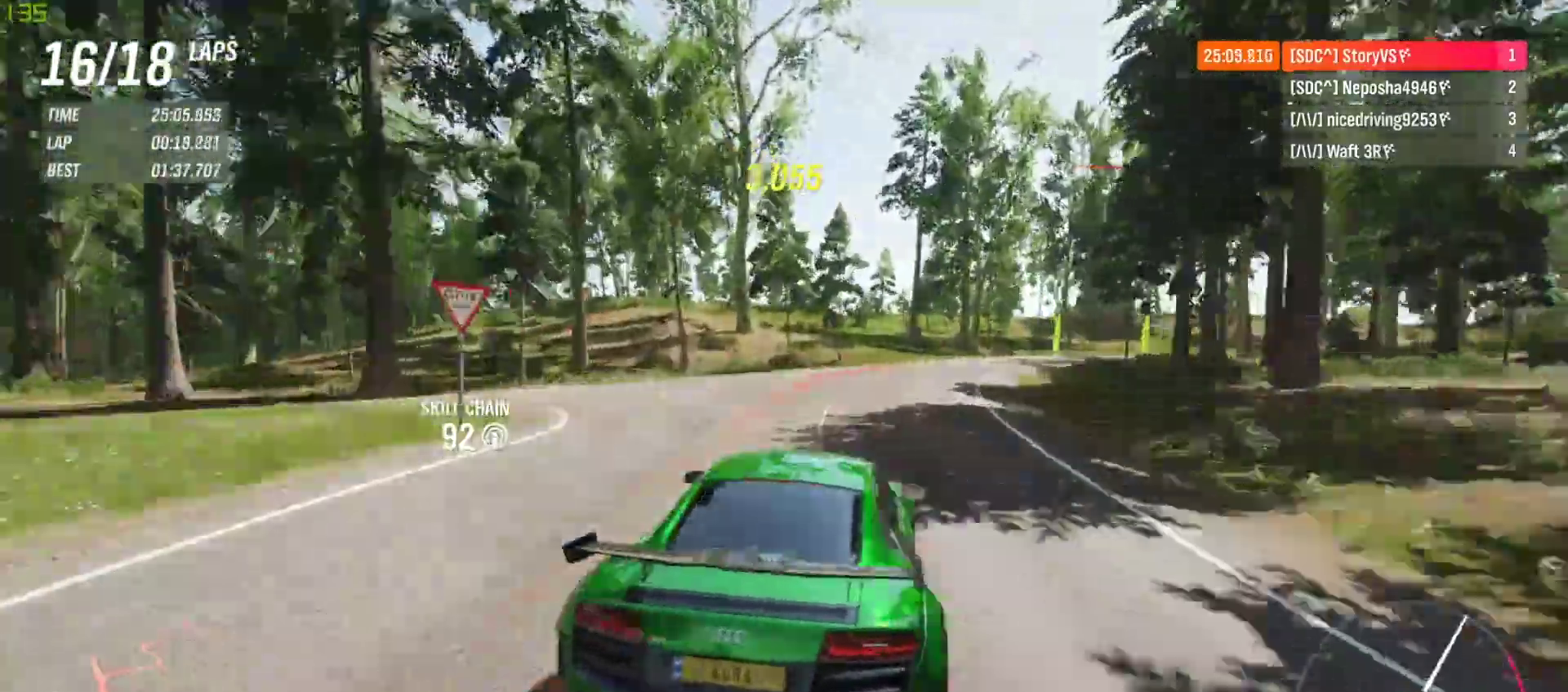
{"buttons": [], "left_stick": "right", "events": [[400, "R2", "down"], [467, "R2", "up"]]}
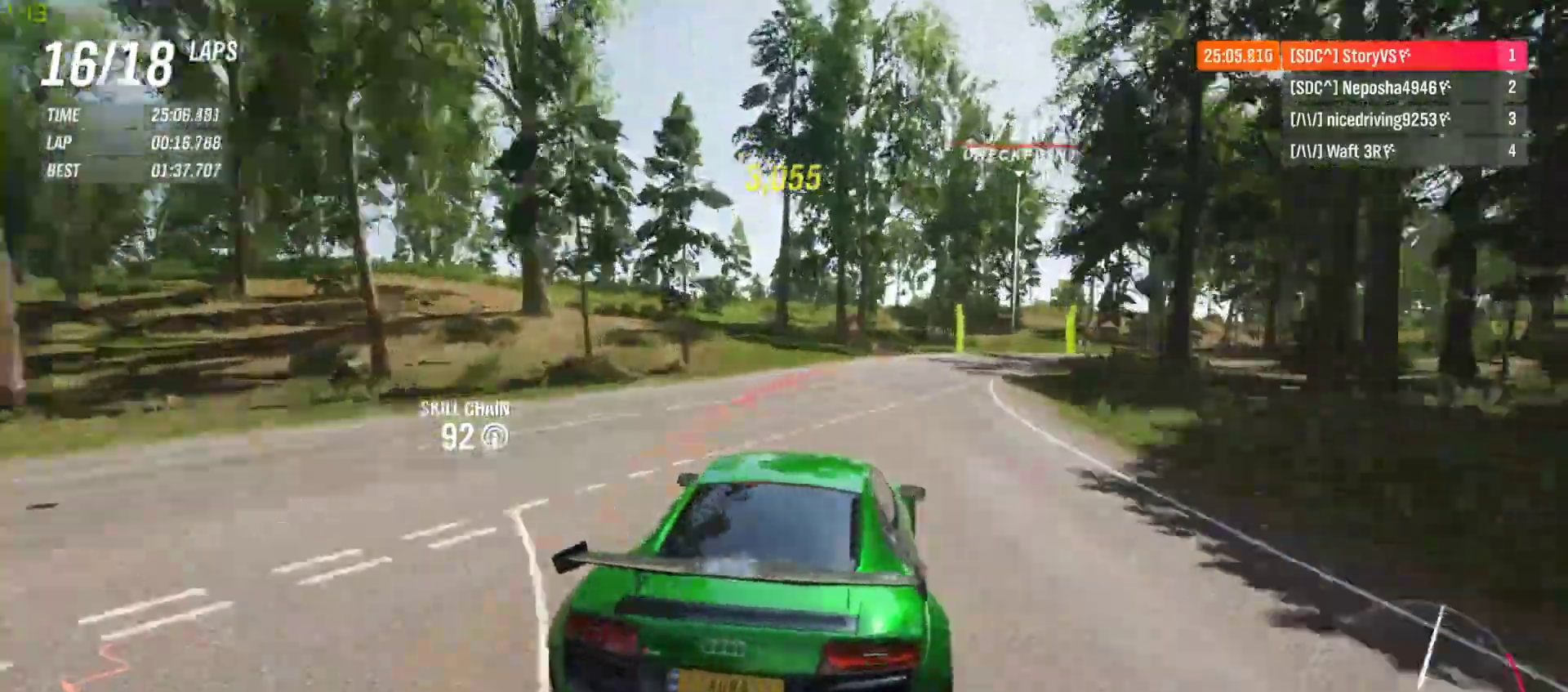
{"buttons": ["R2"], "left_stick": "right", "events": [[367, "R2", "down"]]}
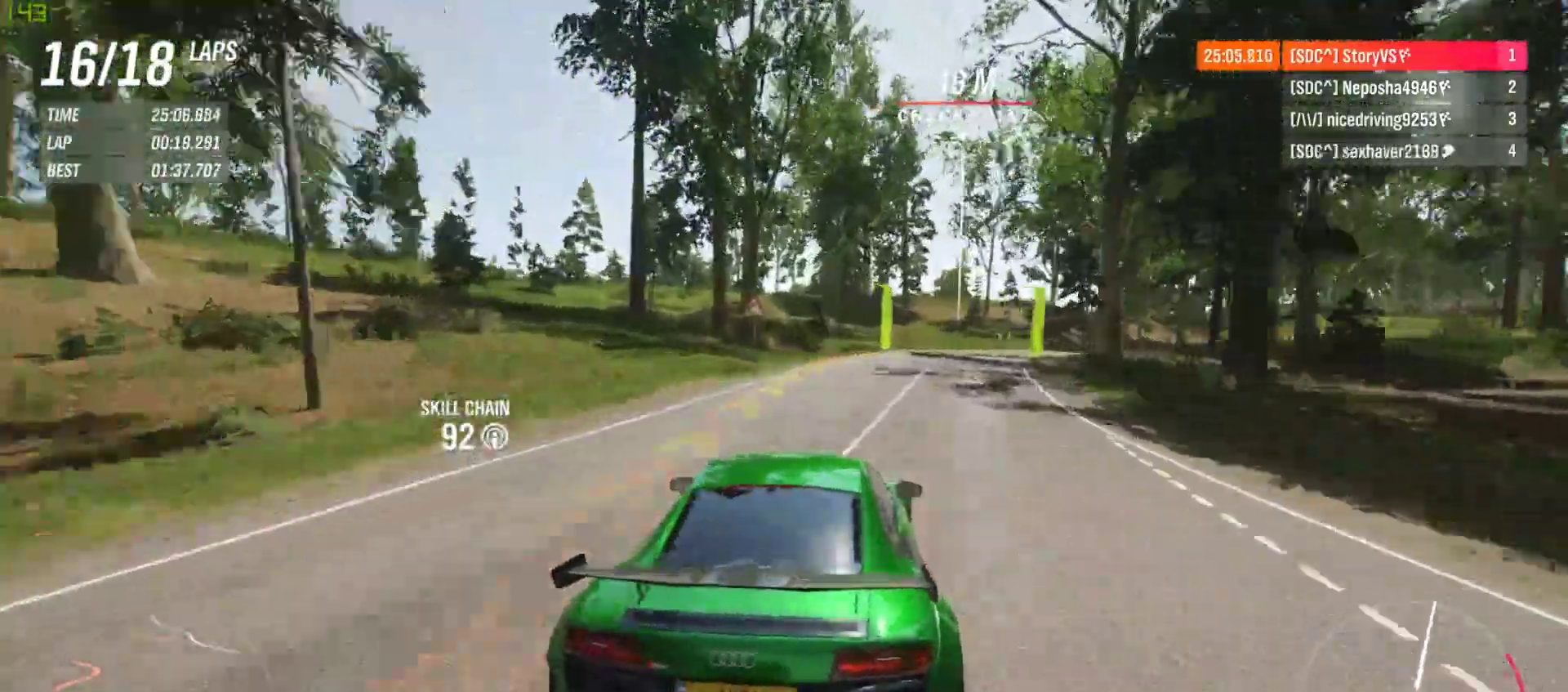
{"buttons": ["R2"], "left_stick": "right", "events": []}
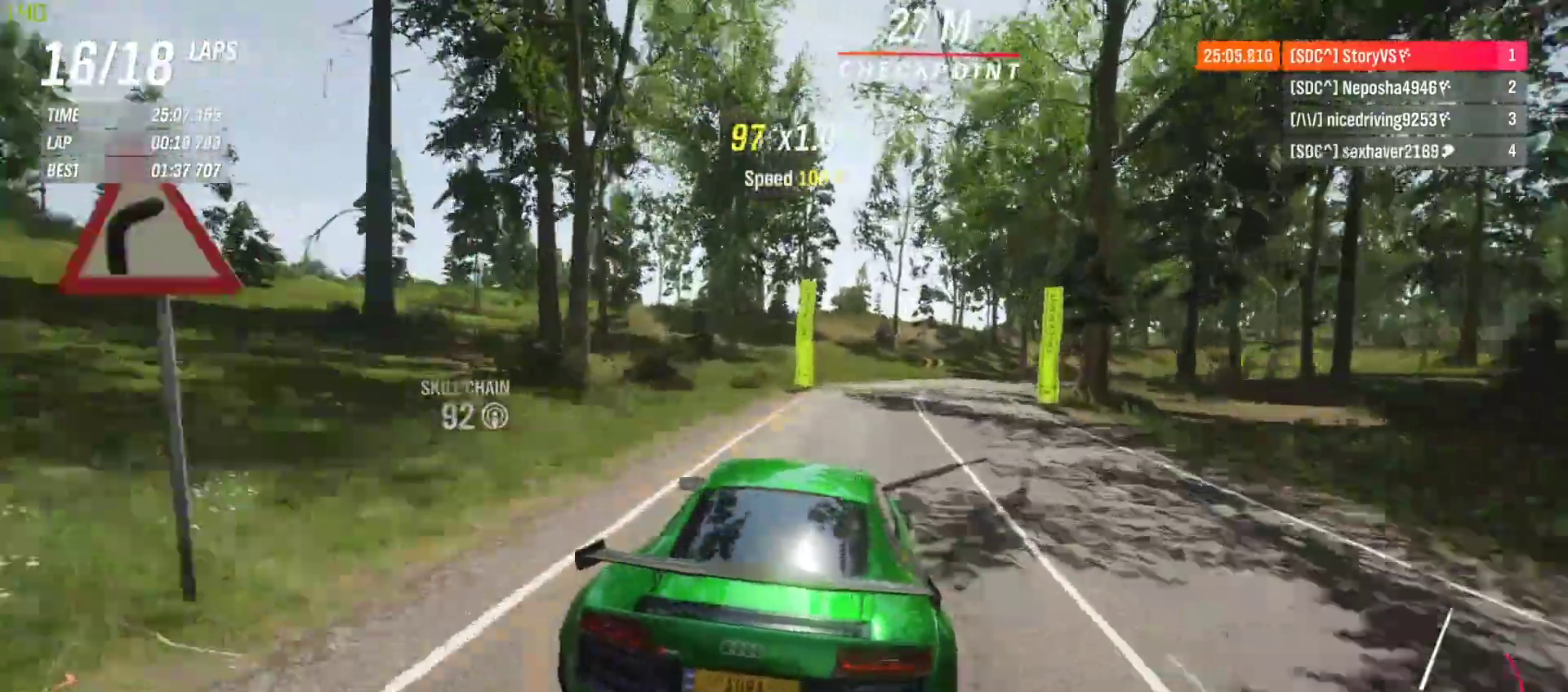
{"buttons": ["R2"], "left_stick": "right", "events": []}
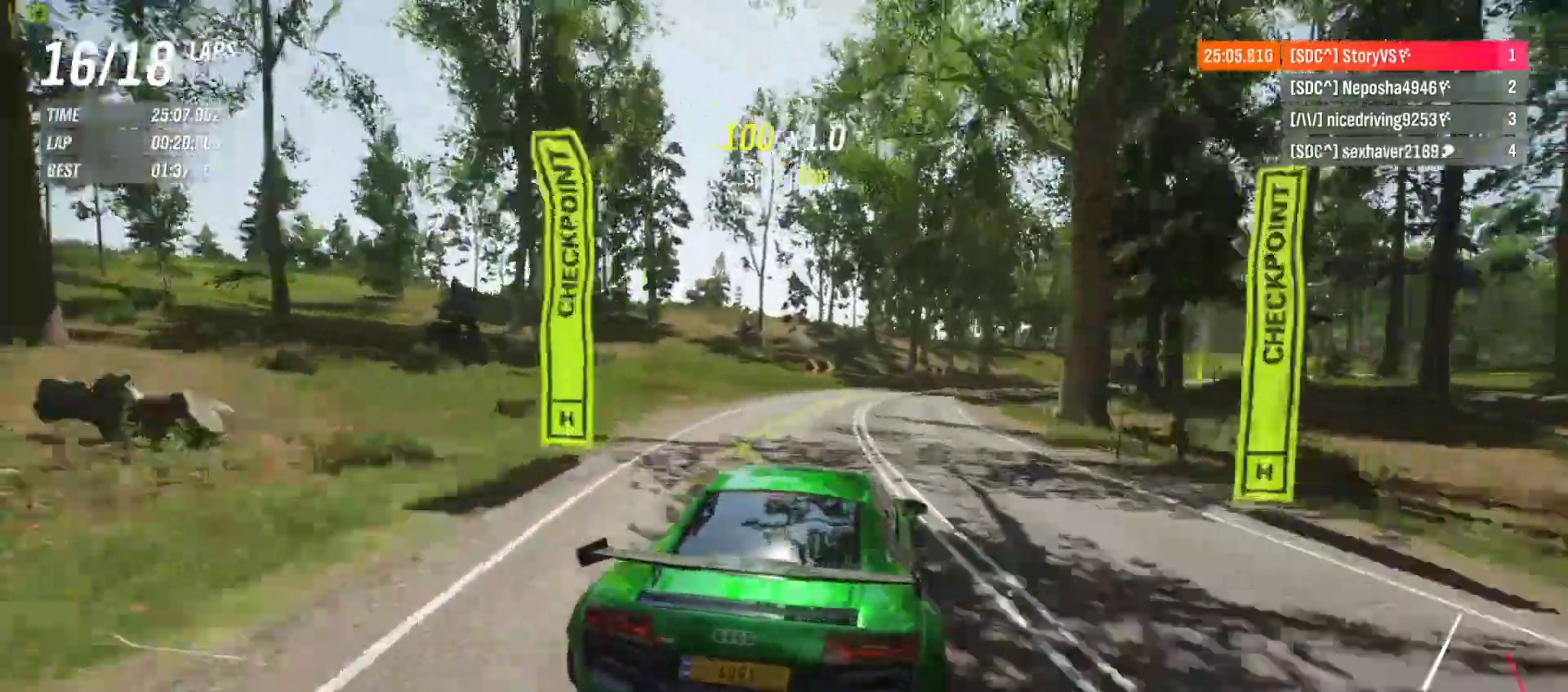
{"buttons": ["R2"], "left_stick": "right", "events": [[200, "left_stick", "center"], [267, "left_stick", "right"]]}
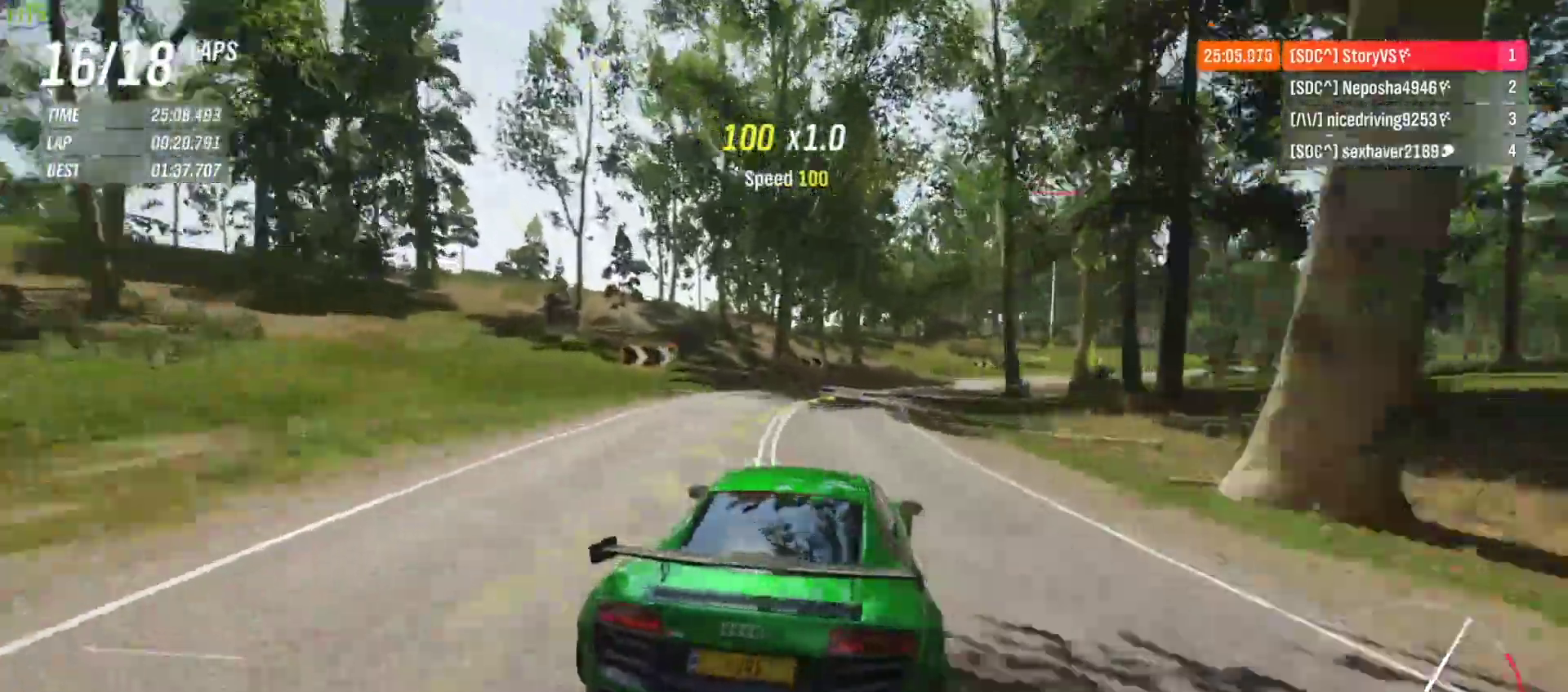
{"buttons": ["R2"], "left_stick": "right", "events": []}
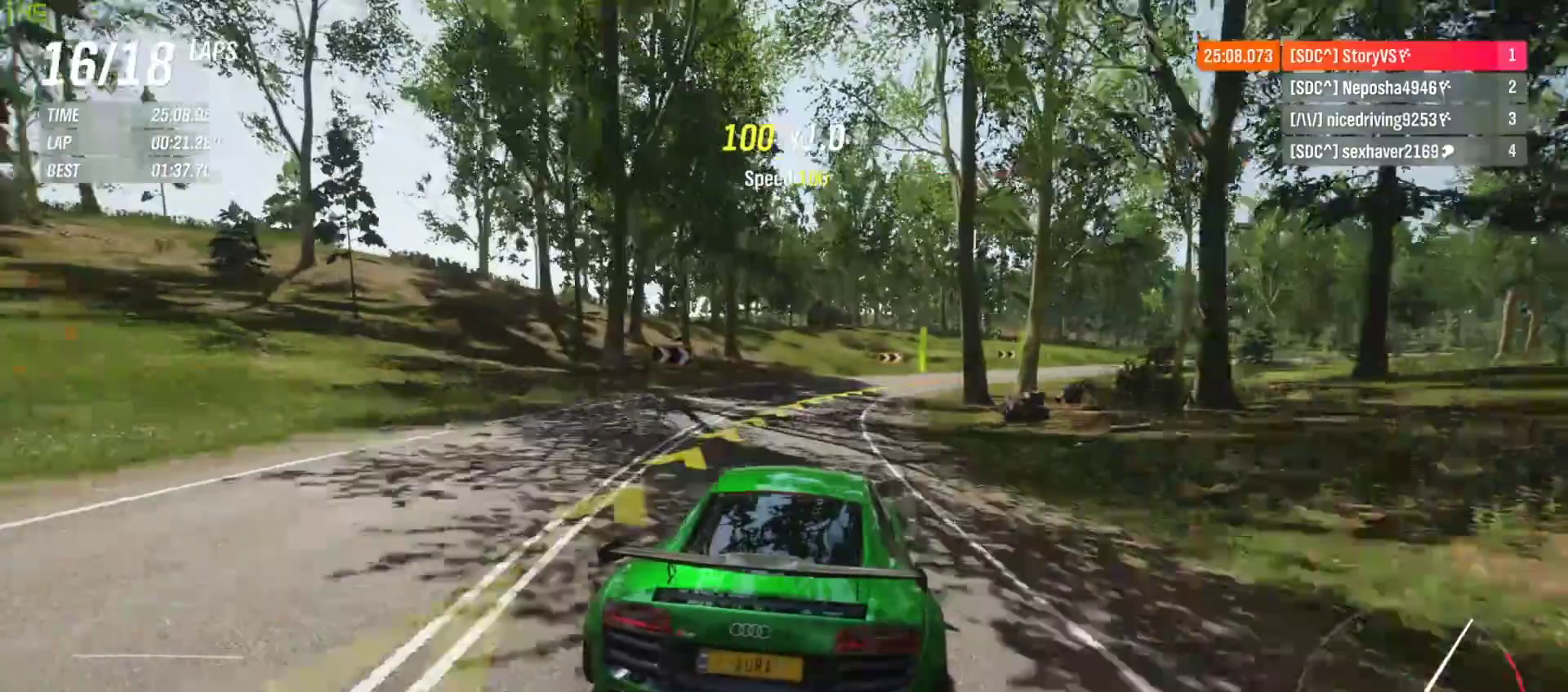
{"buttons": ["R2"], "left_stick": "right", "events": []}
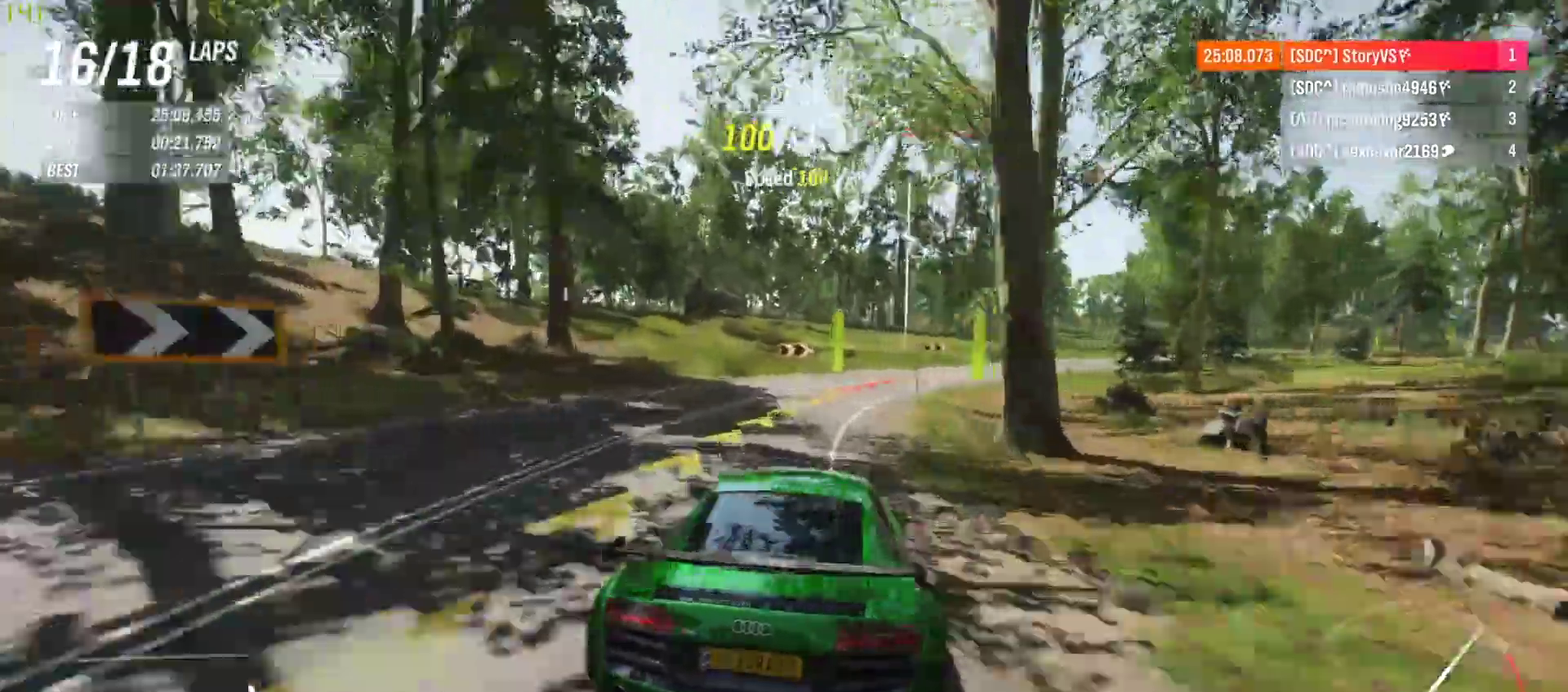
{"buttons": ["R2"], "left_stick": "right", "events": []}
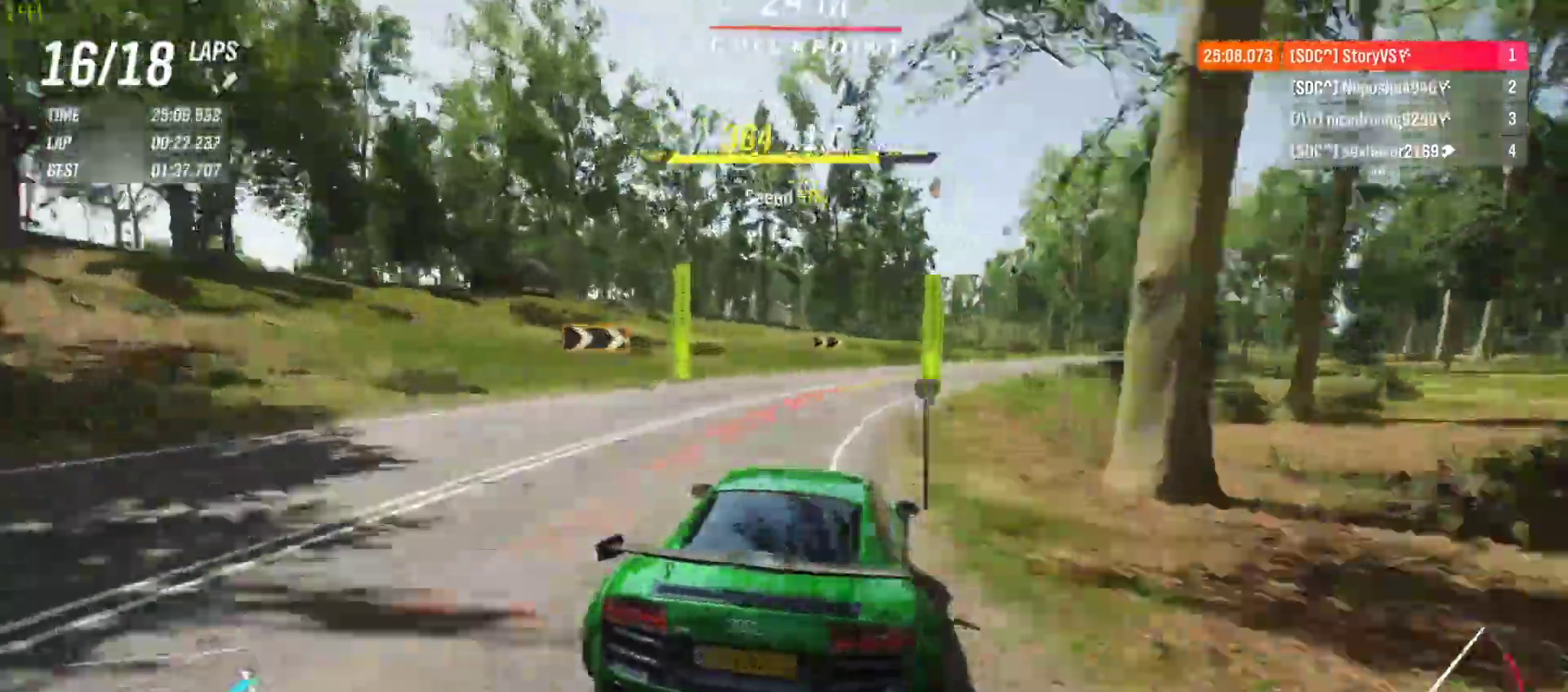
{"buttons": ["R2"], "left_stick": "right", "events": []}
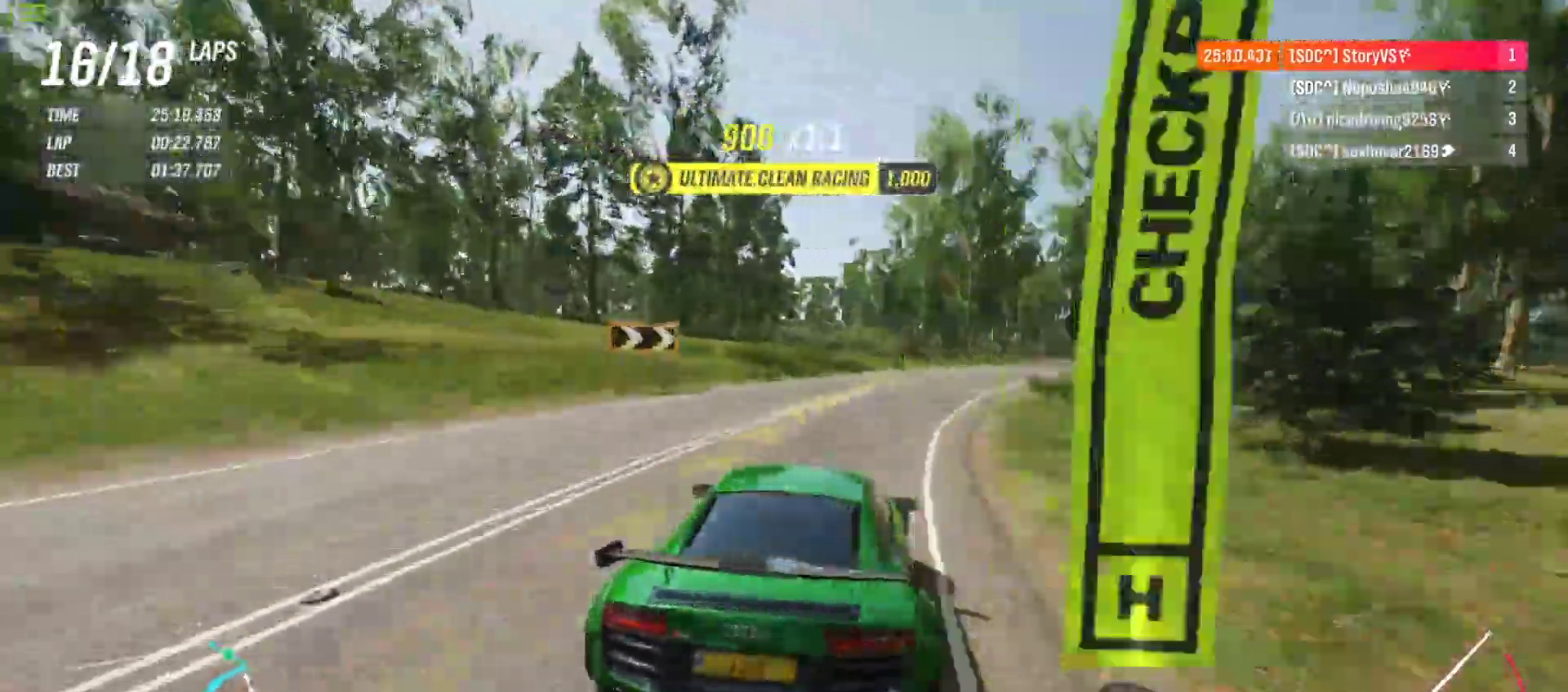
{"buttons": ["R2"], "left_stick": "right", "events": [[200, "left_stick", "center"], [267, "left_stick", "right"]]}
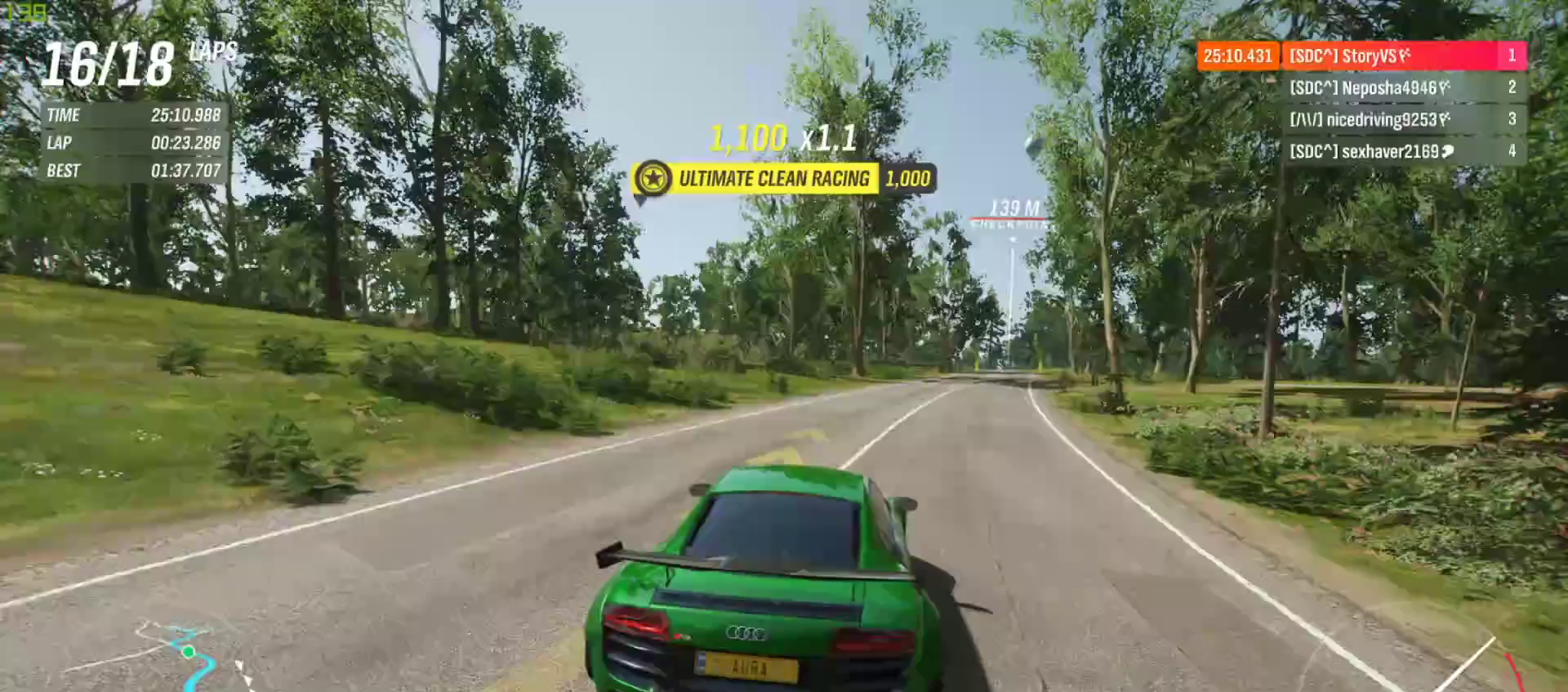
{"buttons": ["R2"], "left_stick": "right", "events": [[167, "left_stick", "center"], [233, "left_stick", "right"]]}
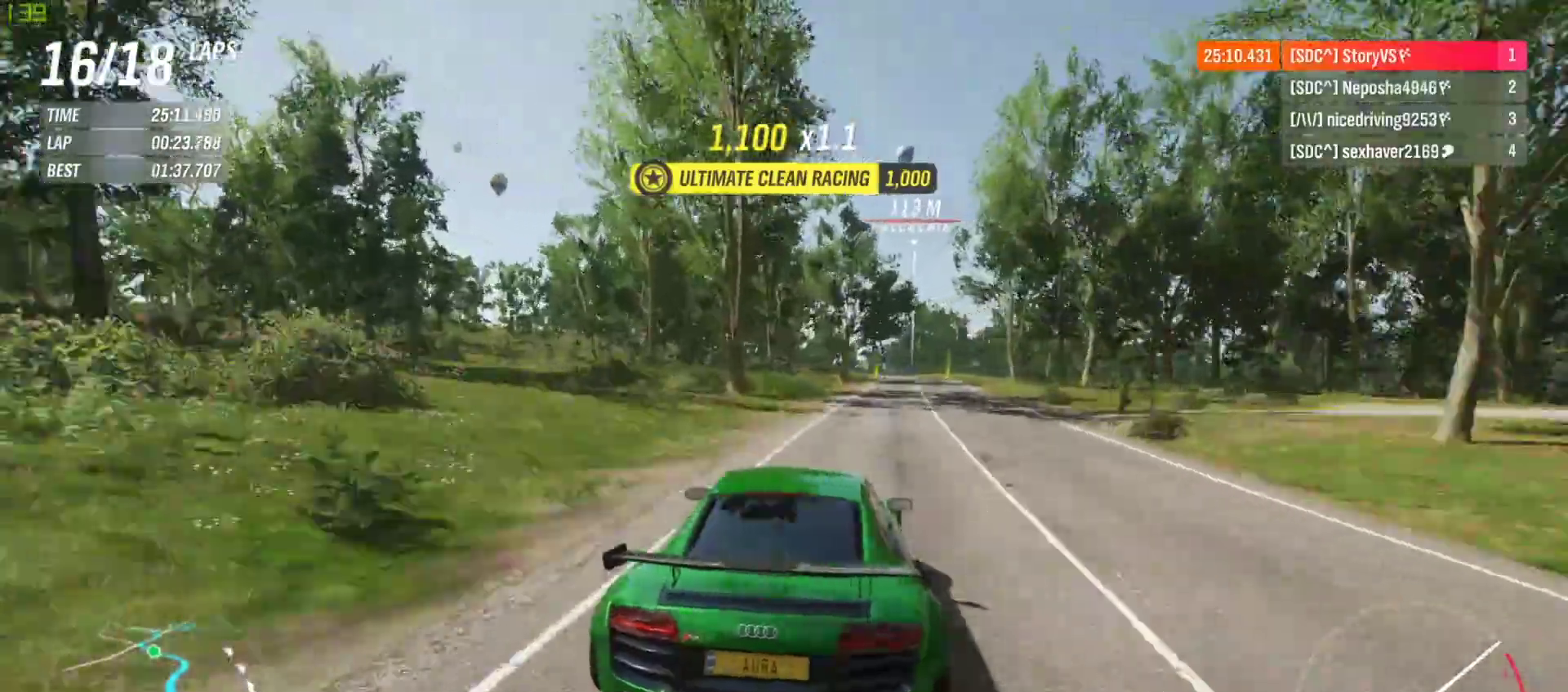
{"buttons": ["R2"], "left_stick": "center", "events": [[267, "left_stick", "center"], [367, "left_stick", "right"], [500, "left_stick", "center"]]}
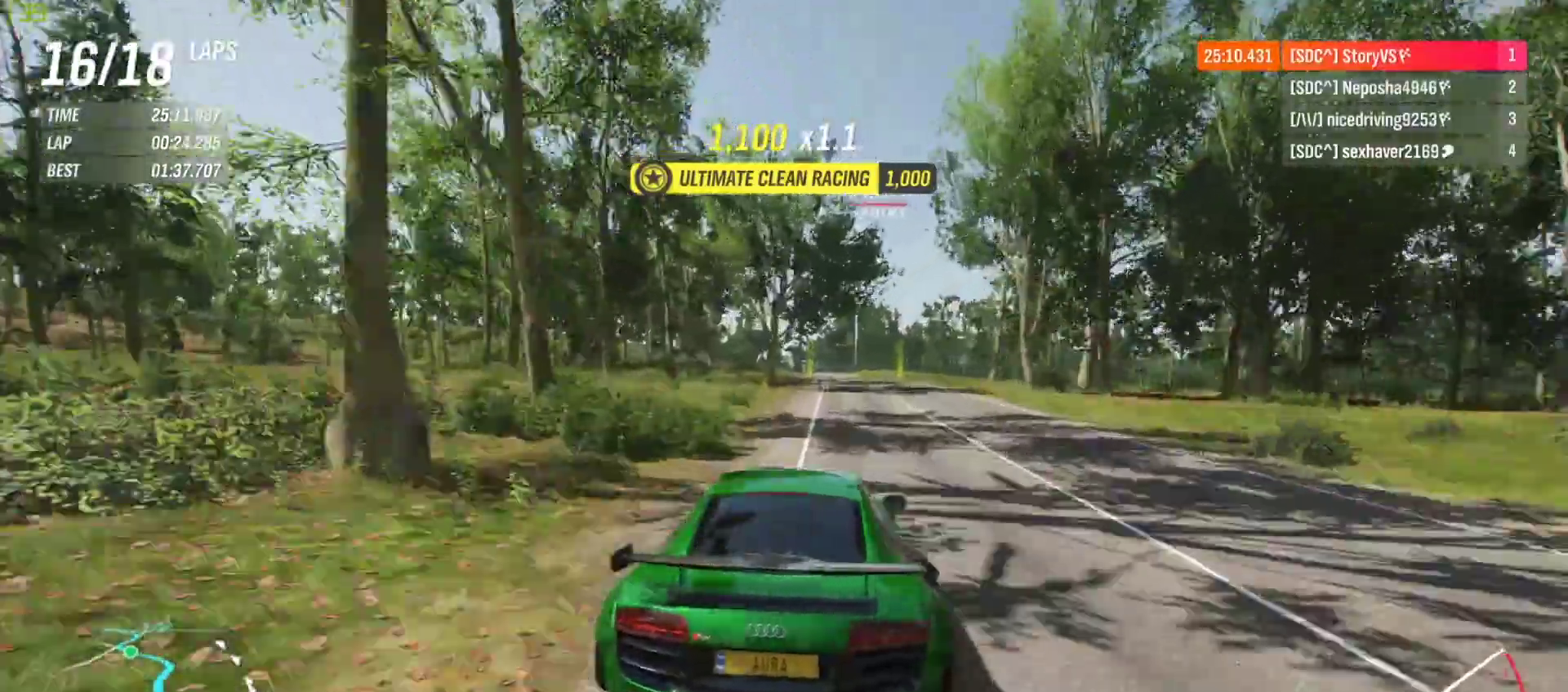
{"buttons": ["R2"], "left_stick": "center", "events": [[133, "left_stick", "right"], [233, "left_stick", "center"]]}
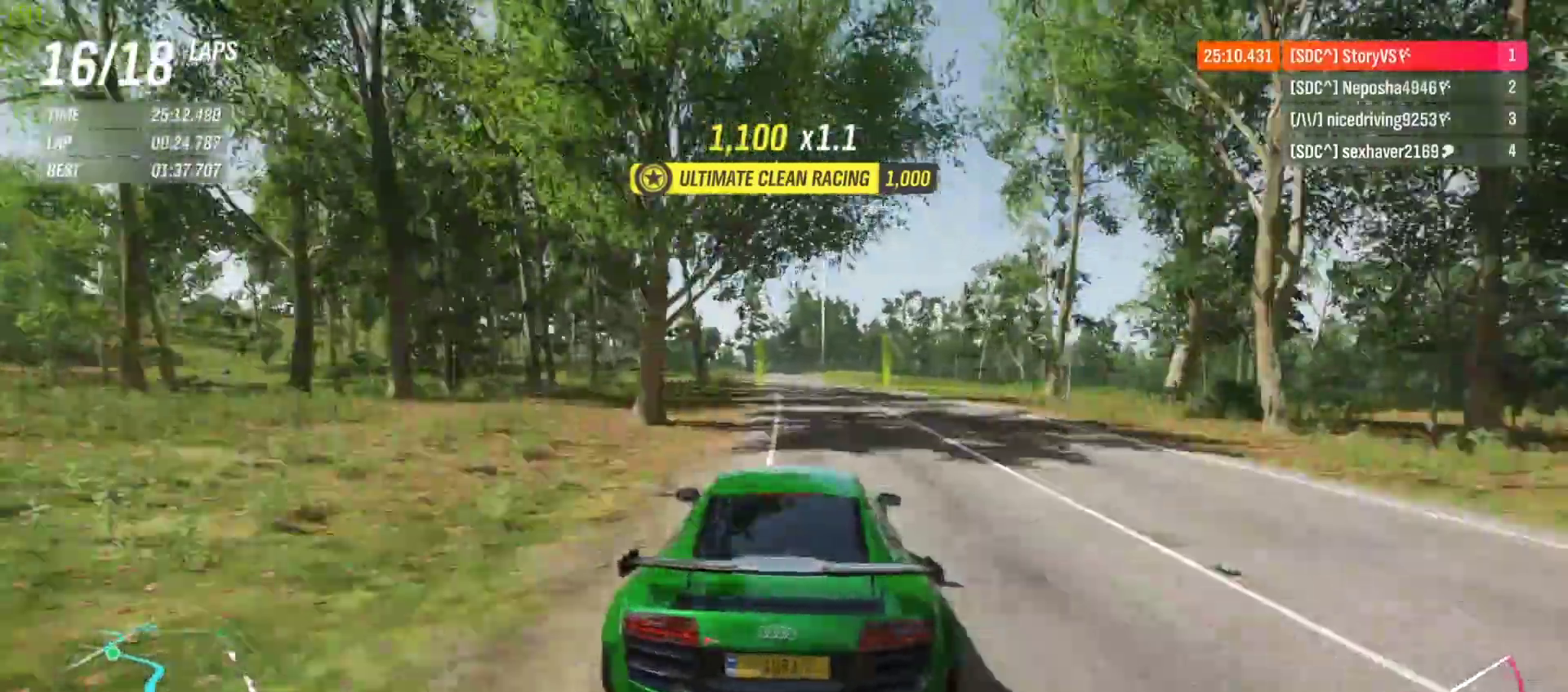
{"buttons": ["R2"], "left_stick": "center", "events": [[100, "left_stick", "left"], [200, "left_stick", "center"], [333, "left_stick", "left"], [400, "left_stick", "center"]]}
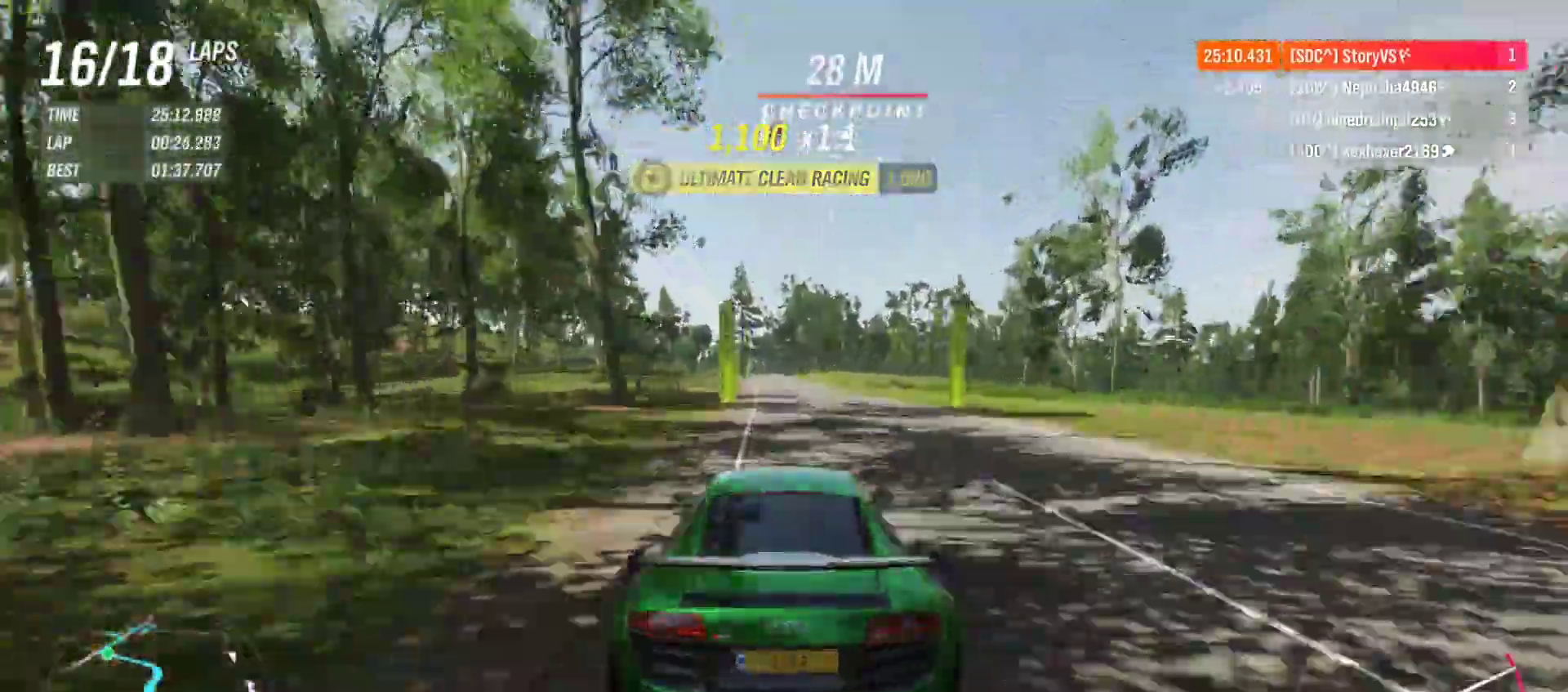
{"buttons": ["R2"], "left_stick": "center", "events": [[133, "left_stick", "left"], [233, "left_stick", "center"], [333, "left_stick", "left"], [433, "left_stick", "center"]]}
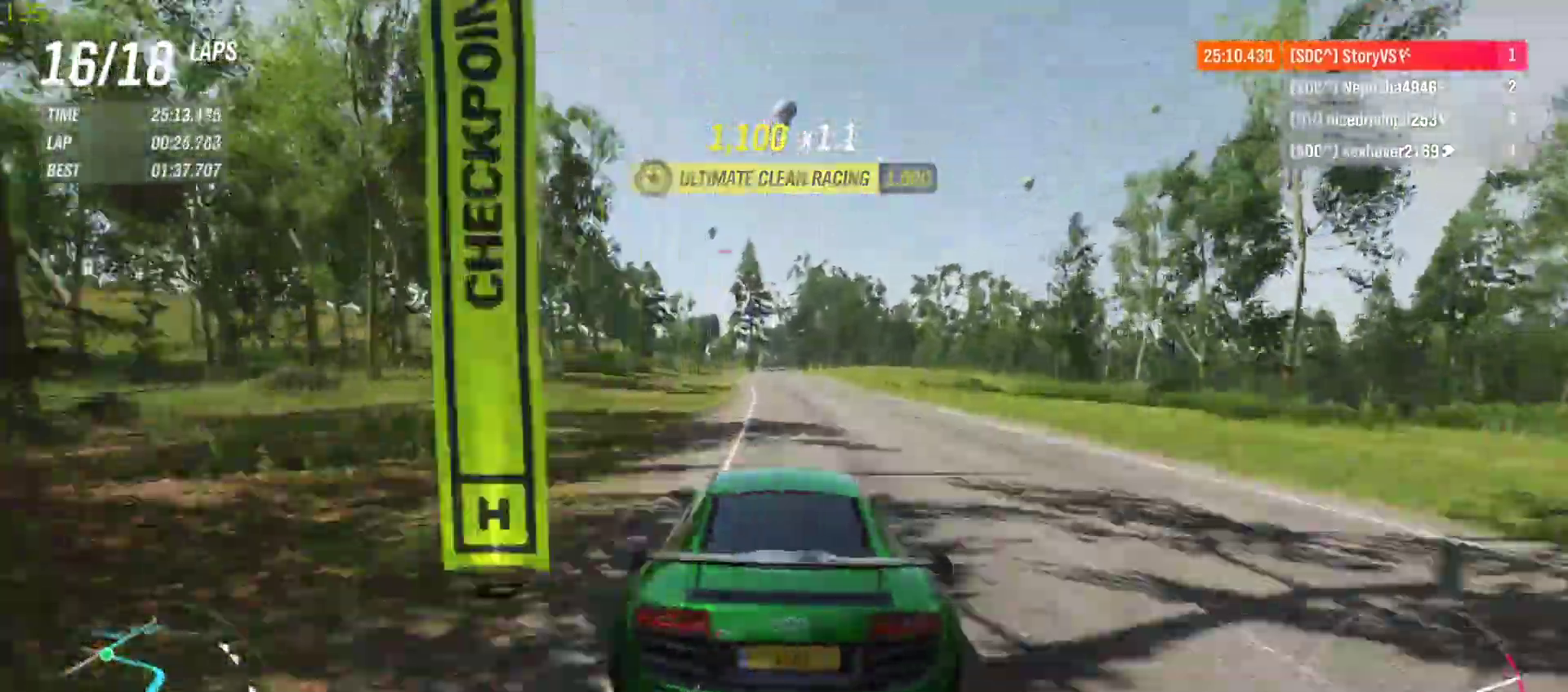
{"buttons": ["R2"], "left_stick": "center", "events": [[100, "left_stick", "left"], [133, "CROSS", "down"], [133, "R1", "down"], [200, "CROSS", "up"], [200, "R1", "up"], [200, "left_stick", "center"], [267, "left_stick", "left"], [367, "left_stick", "center"]]}
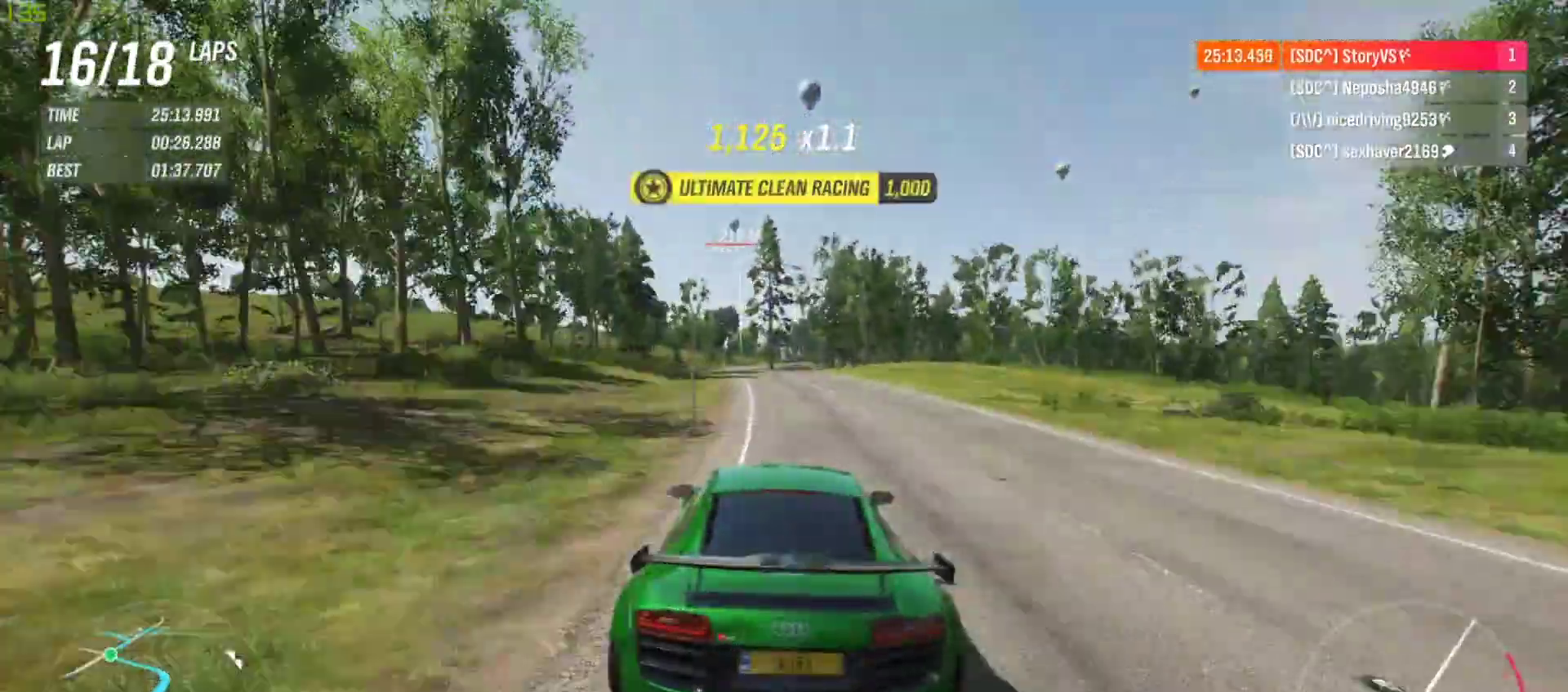
{"buttons": ["R2"], "left_stick": "left", "events": [[33, "left_stick", "left"], [167, "left_stick", "center"], [233, "left_stick", "left"], [367, "left_stick", "center"], [433, "left_stick", "left"]]}
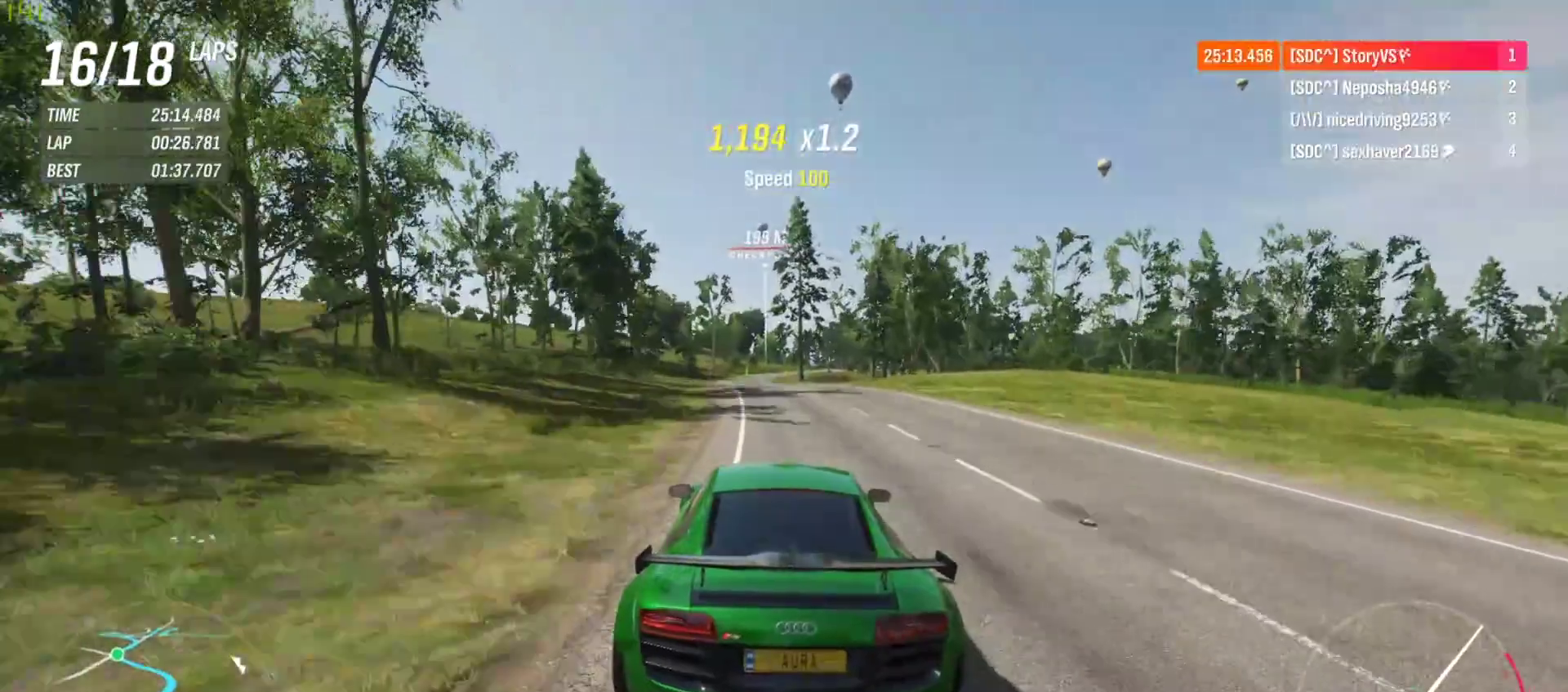
{"buttons": ["R2"], "left_stick": "center", "events": [[67, "left_stick", "center"], [133, "left_stick", "left"], [267, "left_stick", "center"], [333, "left_stick", "left"], [467, "left_stick", "center"]]}
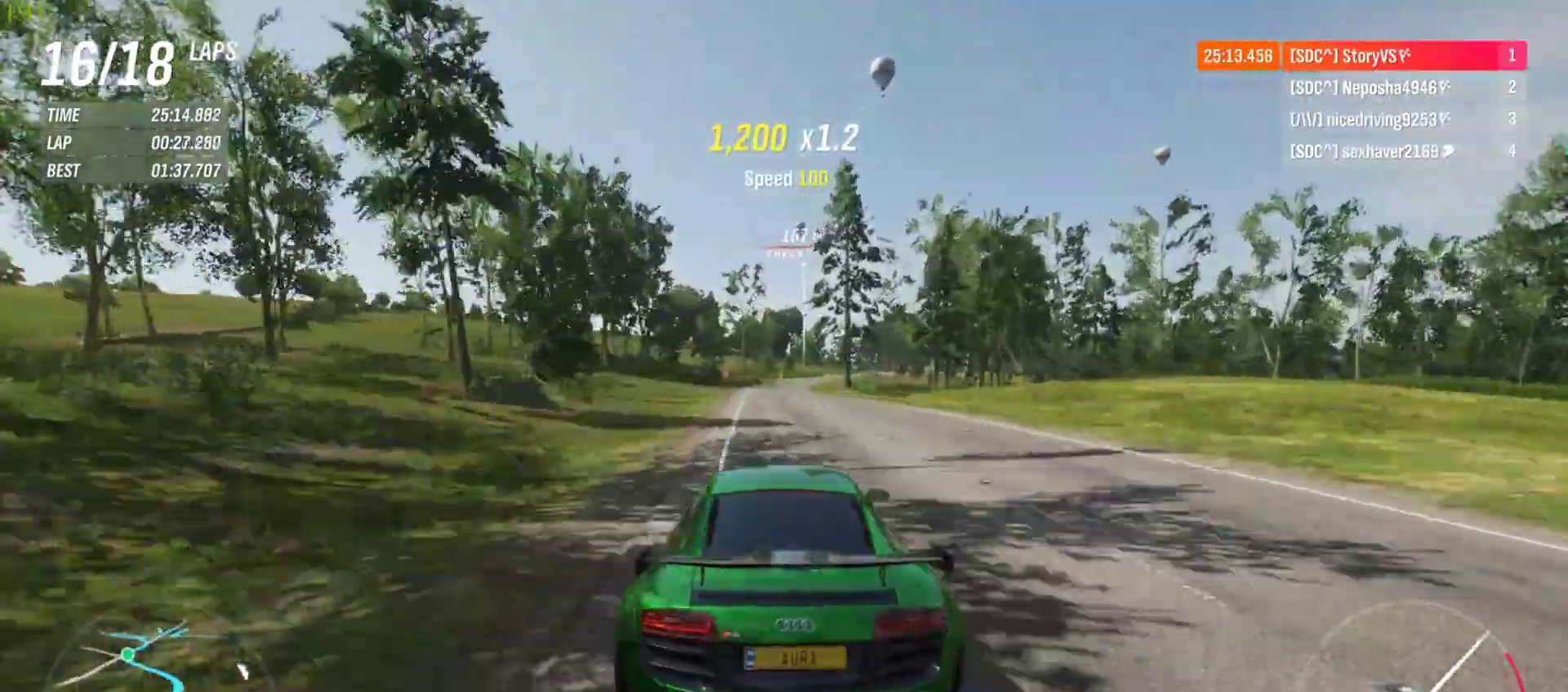
{"buttons": ["R2"], "left_stick": "center", "events": []}
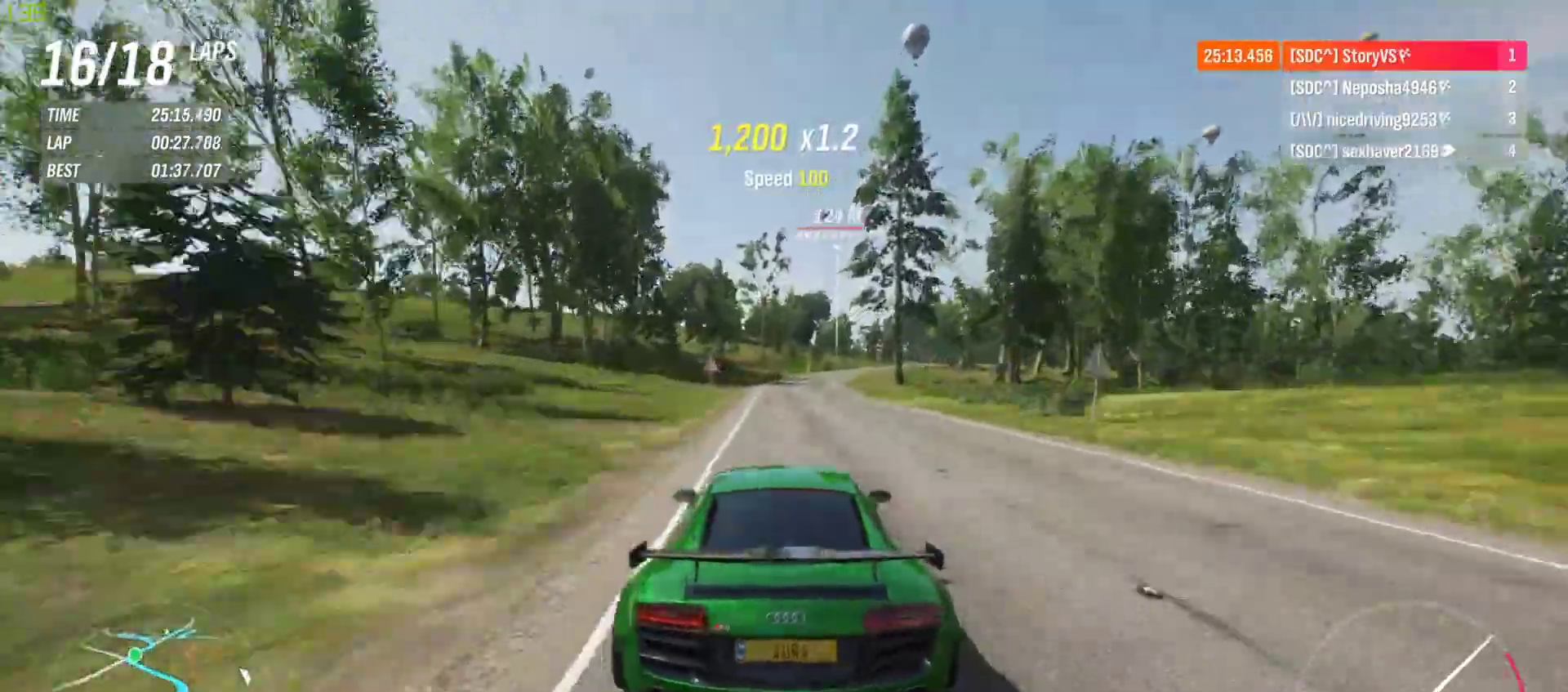
{"buttons": ["R2"], "left_stick": "center", "events": [[33, "left_stick", "right"], [167, "left_stick", "center"], [300, "left_stick", "right"], [467, "left_stick", "center"]]}
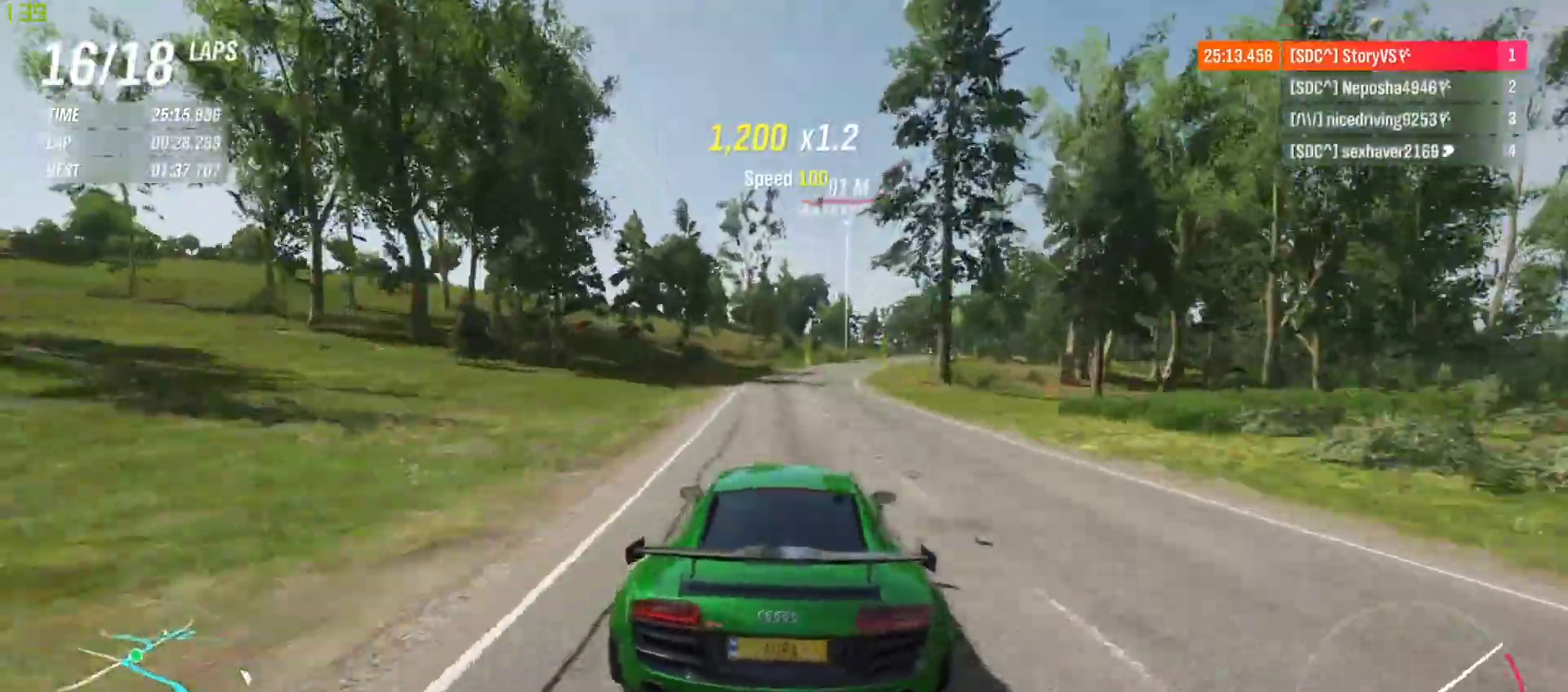
{"buttons": ["R2"], "left_stick": "center", "events": [[33, "left_stick", "right"], [233, "left_stick", "center"], [333, "left_stick", "right"], [500, "left_stick", "center"]]}
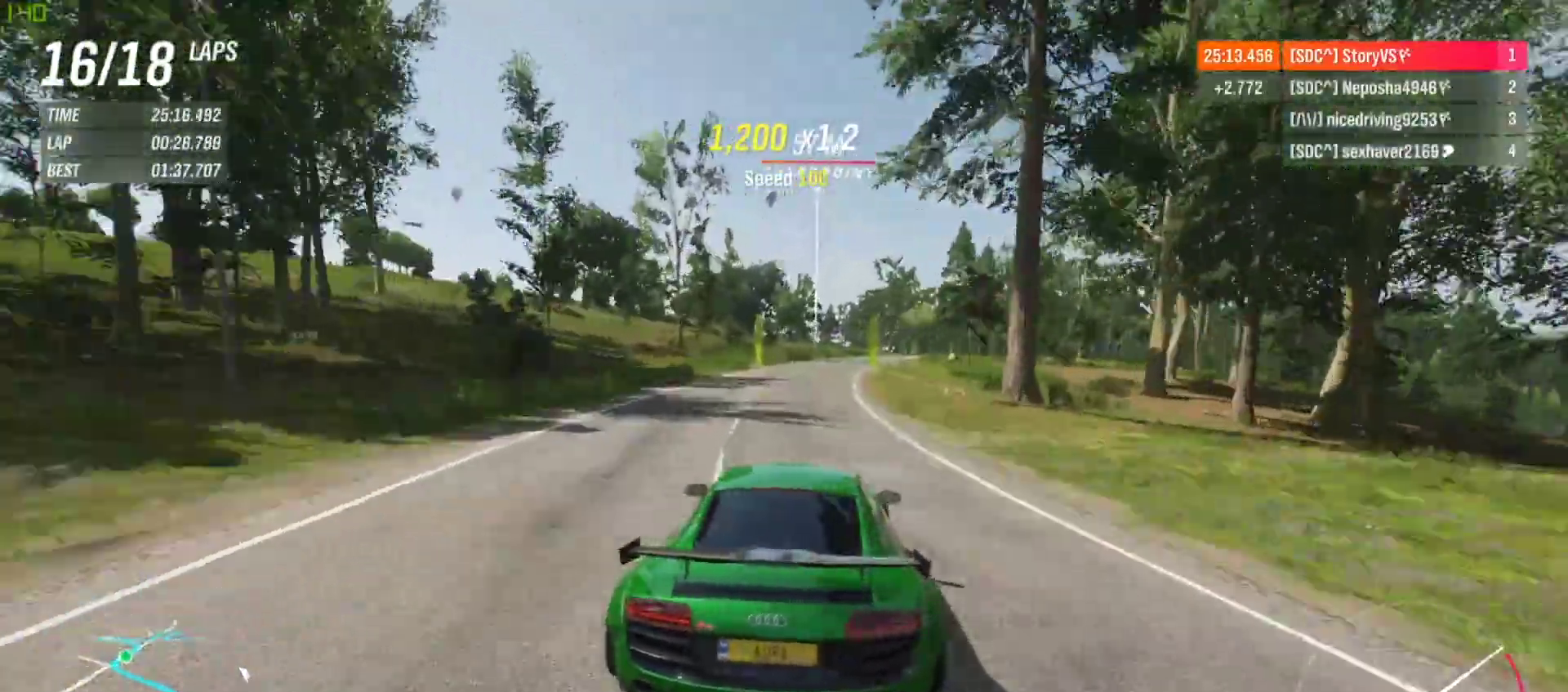
{"buttons": ["R2"], "left_stick": "right", "events": [[100, "left_stick", "right"], [300, "left_stick", "center"], [367, "left_stick", "right"]]}